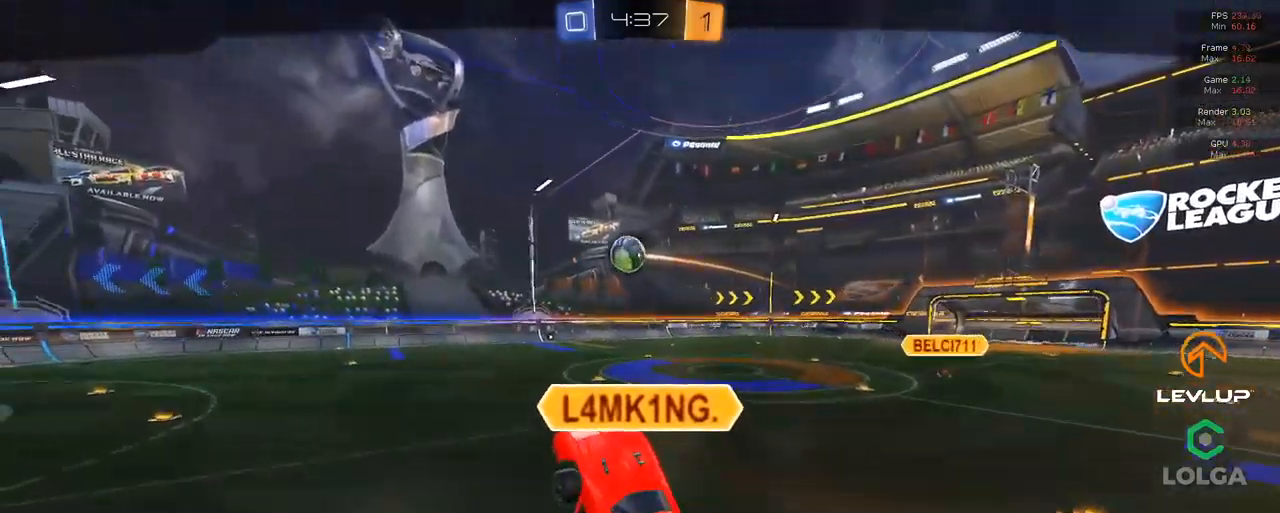
Gameplay with a controller (Xbox layout); each line is a JSON object with the inputs held at the frame after it. "events" lists button and stick changes between this image and that frame as [ms after this image, input, new state], when the widget could be followed in between.
{"buttons": ["R2"], "left_stick": "center", "right_stick": "center"}
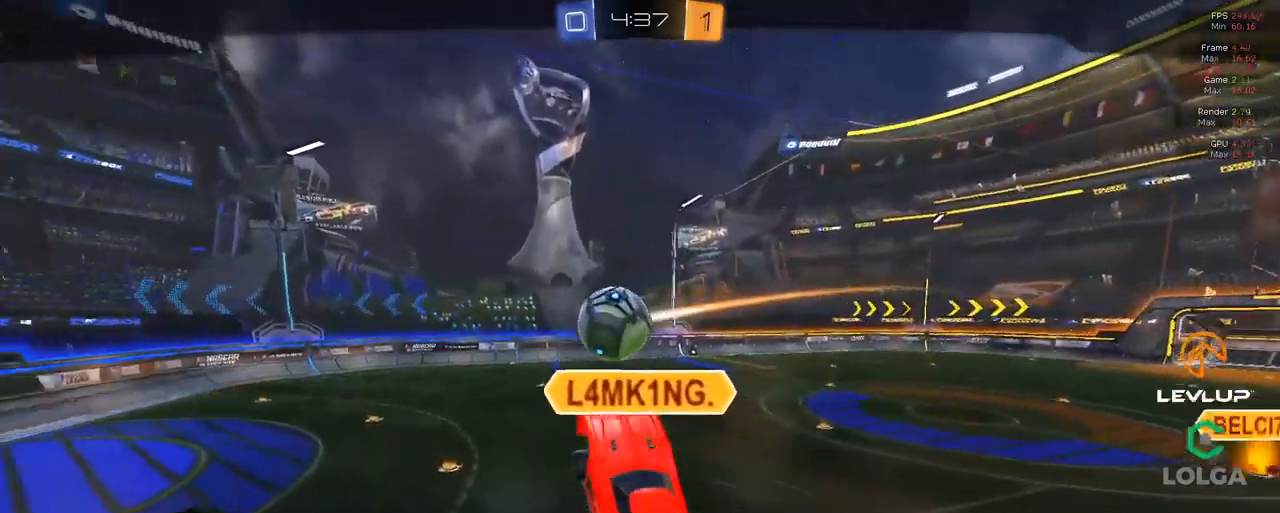
{"buttons": ["A", "R2"], "left_stick": "center", "right_stick": "center", "events": [[33, "R2", "up"], [450, "A", "down"], [483, "R2", "down"]]}
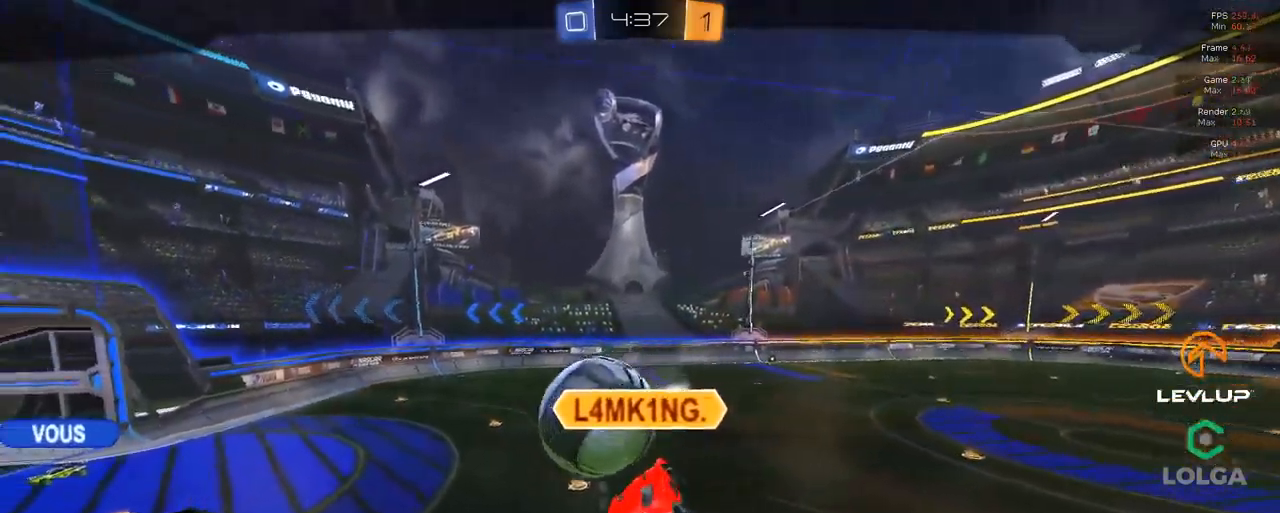
{"buttons": ["R2"], "left_stick": "center", "right_stick": "center", "events": [[50, "A", "up"]]}
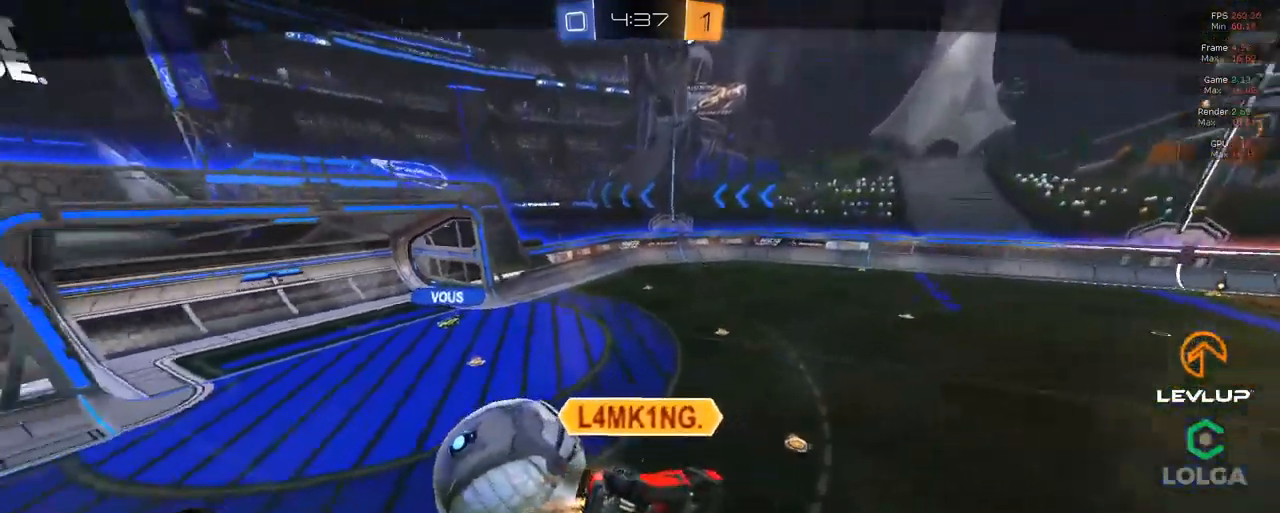
{"buttons": ["R2"], "left_stick": "center", "right_stick": "center", "events": [[400, "Y", "down"], [467, "Y", "up"]]}
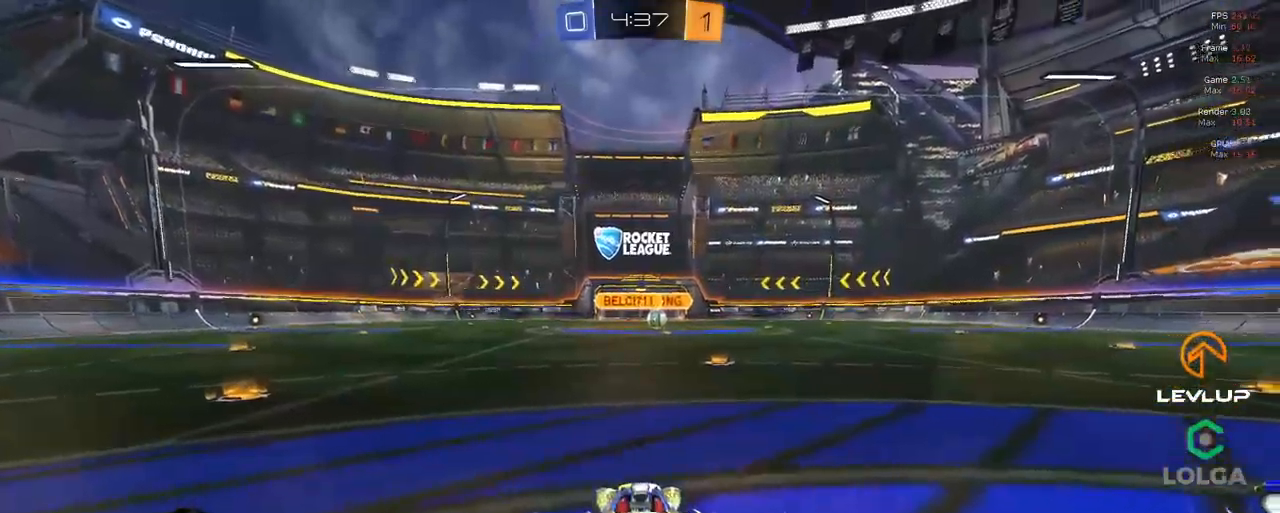
{"buttons": ["R2"], "left_stick": "center", "right_stick": "up-right", "events": [[383, "right_stick", "up-right"]]}
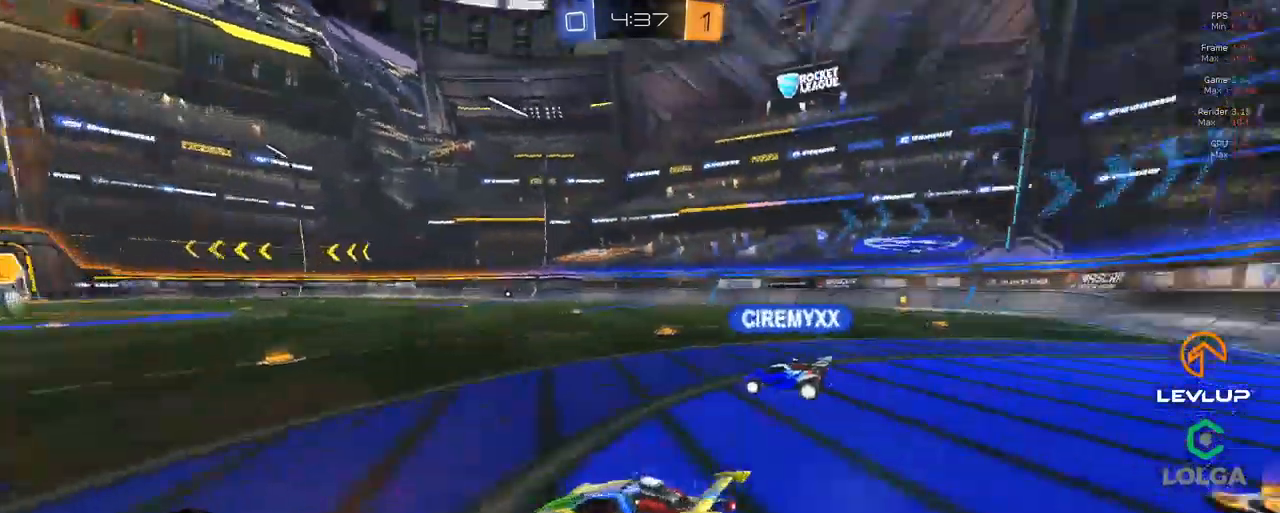
{"buttons": ["R2"], "left_stick": "center", "right_stick": "right", "events": [[17, "right_stick", "right"], [283, "R2", "up"], [417, "R2", "down"]]}
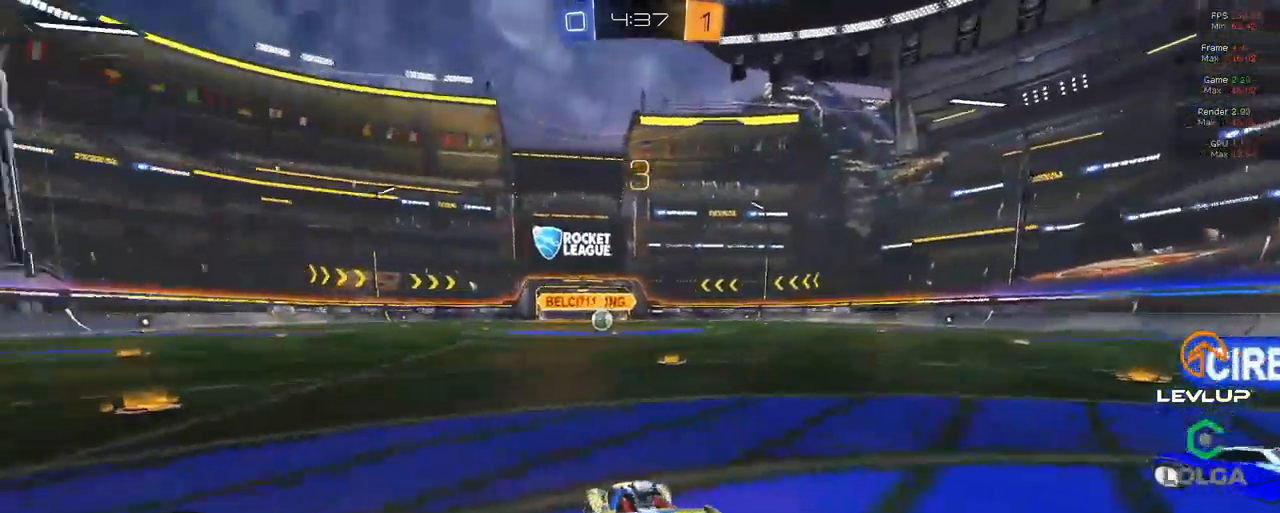
{"buttons": ["R2"], "left_stick": "center", "right_stick": "center", "events": [[133, "R2", "up"], [183, "right_stick", "center"], [267, "R2", "down"]]}
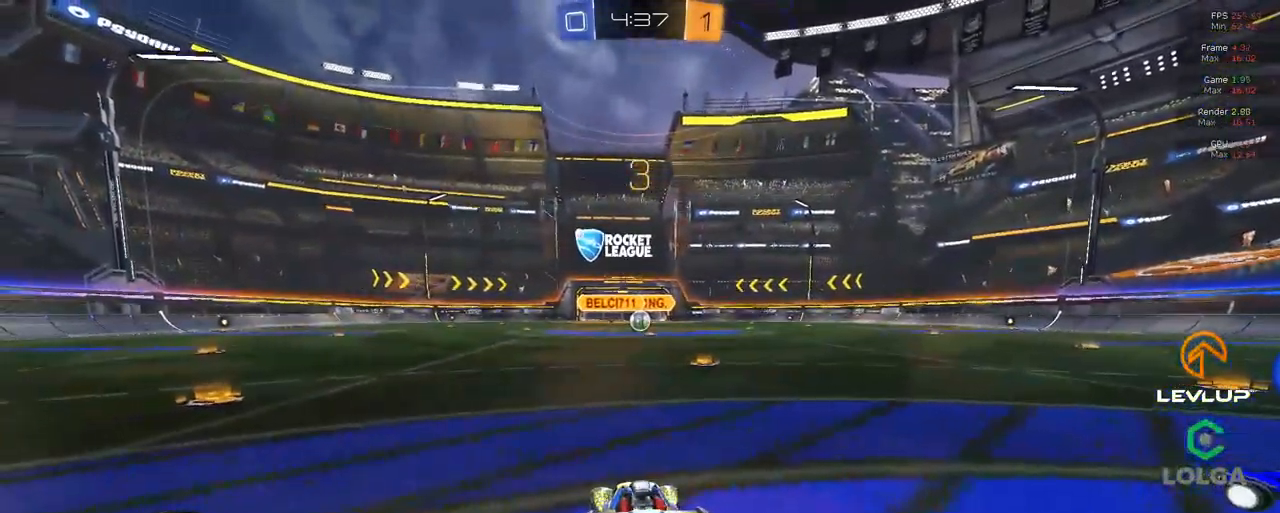
{"buttons": ["R2"], "left_stick": "center", "right_stick": "center", "events": [[17, "right_stick", "down-right"], [167, "right_stick", "center"]]}
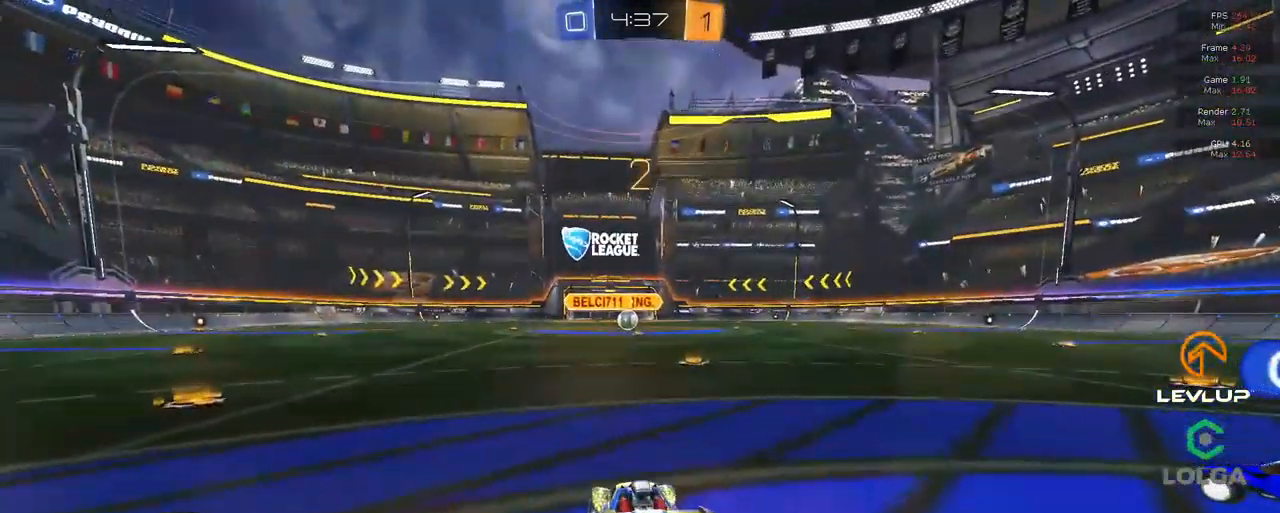
{"buttons": ["R2"], "left_stick": "center", "right_stick": "center", "events": []}
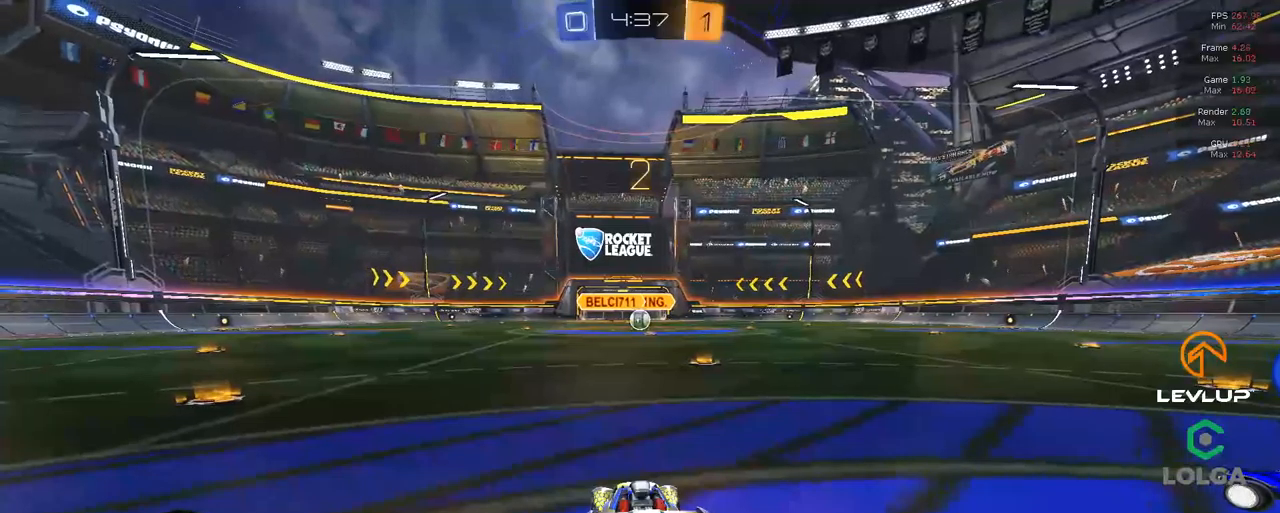
{"buttons": ["B", "R2"], "left_stick": "center", "right_stick": "center", "events": [[350, "B", "down"]]}
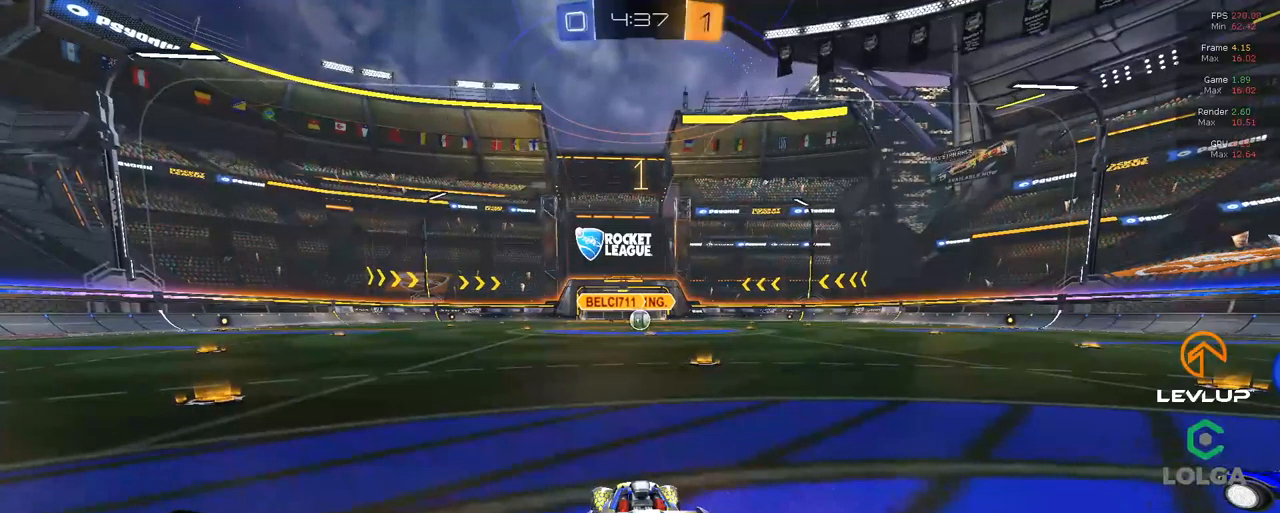
{"buttons": ["R2"], "left_stick": "up-left", "right_stick": "center", "events": [[50, "B", "up"], [434, "left_stick", "up-left"]]}
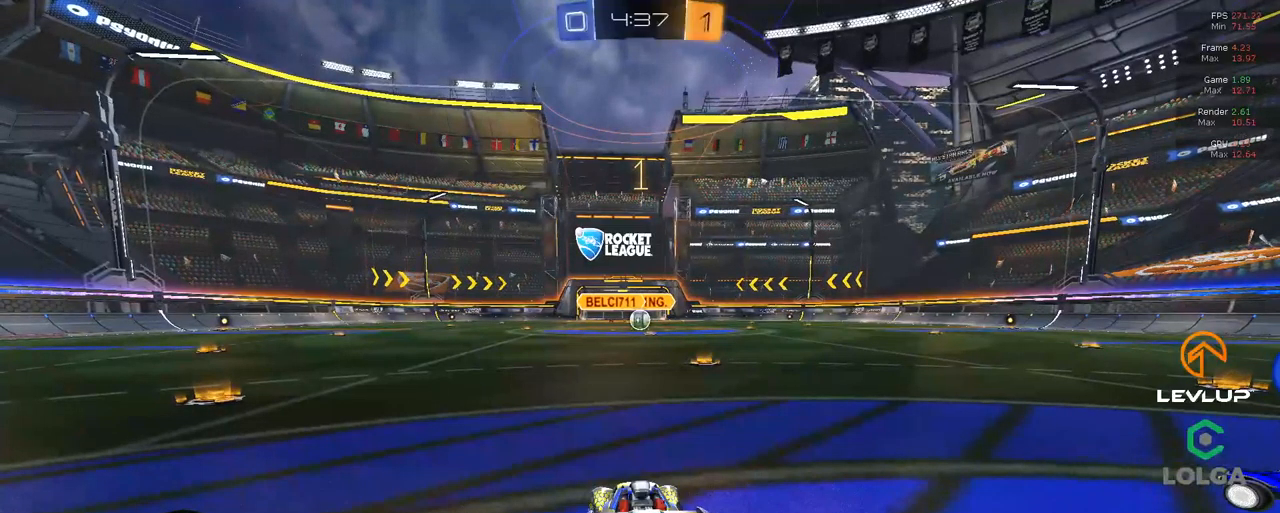
{"buttons": ["R2"], "left_stick": "up-left", "right_stick": "center", "events": []}
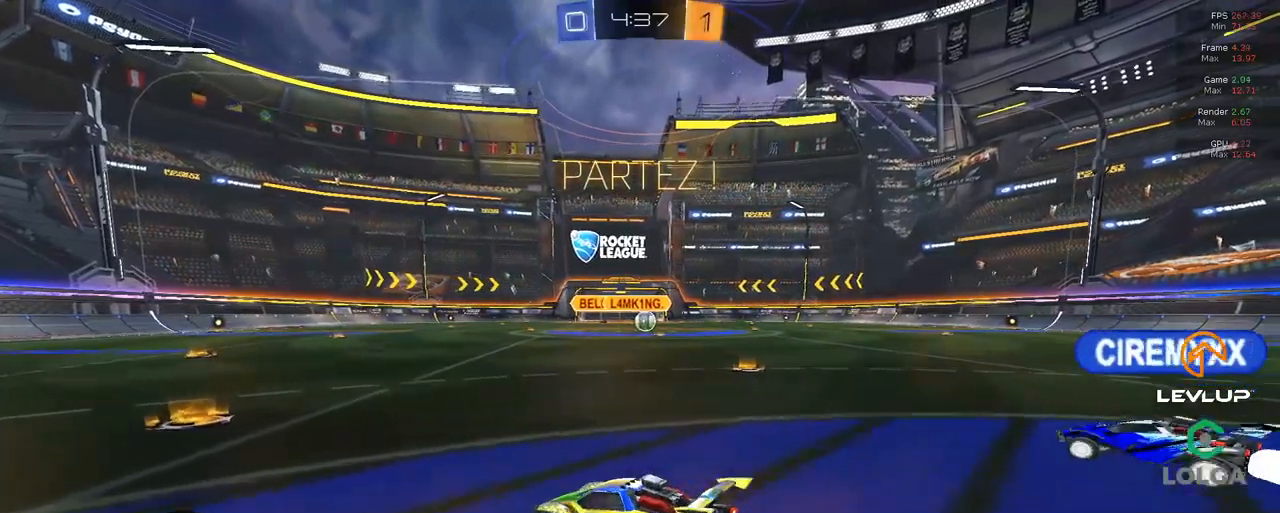
{"buttons": ["R2"], "left_stick": "right", "right_stick": "center", "events": [[67, "left_stick", "center"], [367, "left_stick", "right"]]}
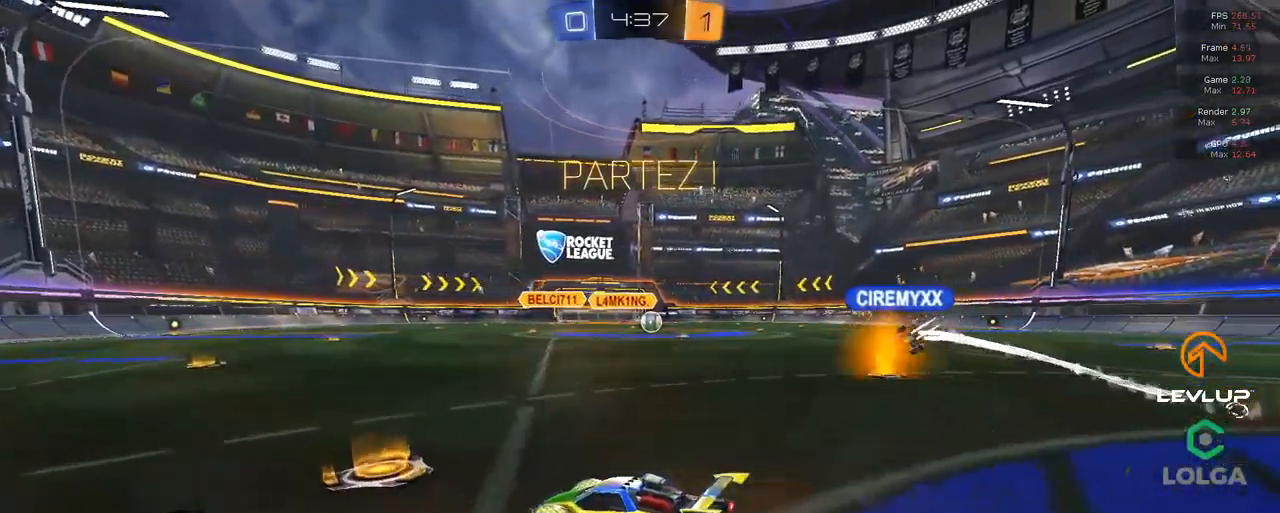
{"buttons": ["R2"], "left_stick": "right", "right_stick": "center", "events": []}
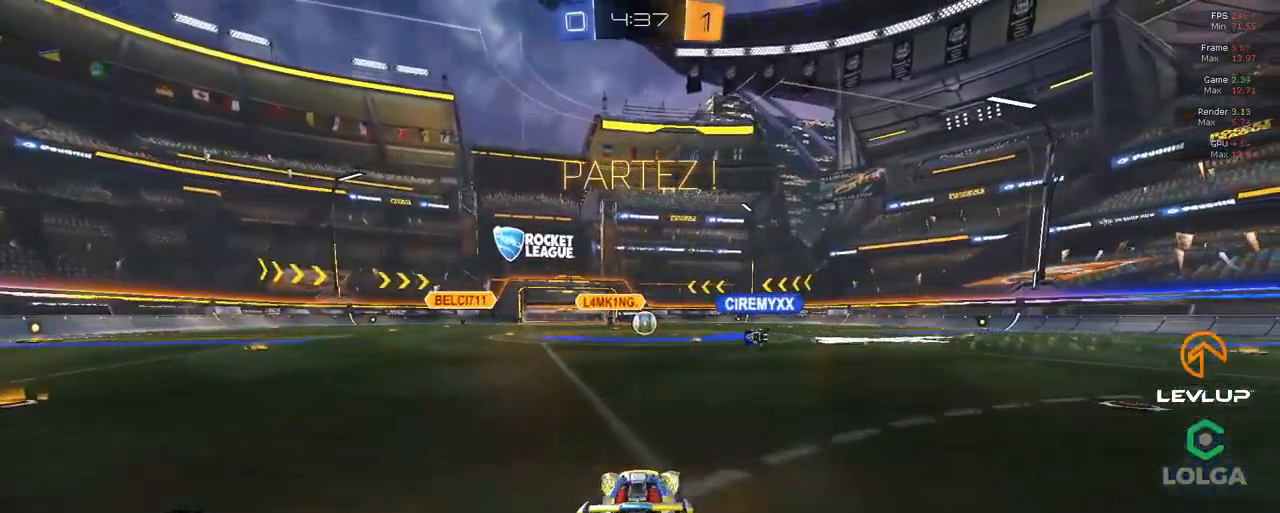
{"buttons": ["R2"], "left_stick": "center", "right_stick": "center", "events": [[67, "left_stick", "center"]]}
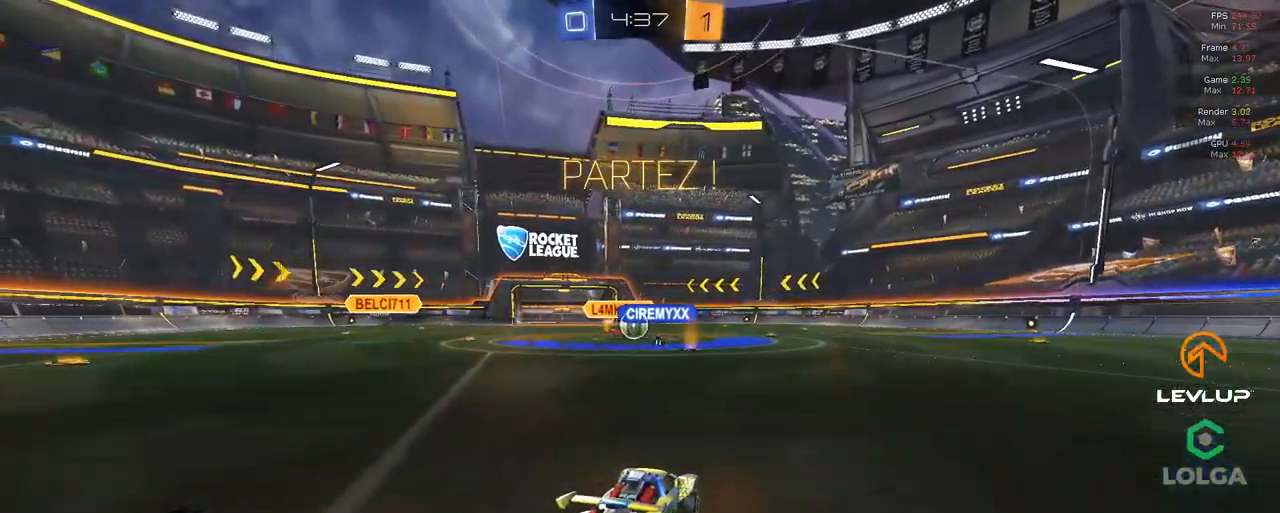
{"buttons": ["L2", "R2"], "left_stick": "up-left", "right_stick": "center", "events": [[317, "left_stick", "right"], [384, "left_stick", "up-left"], [500, "L2", "down"]]}
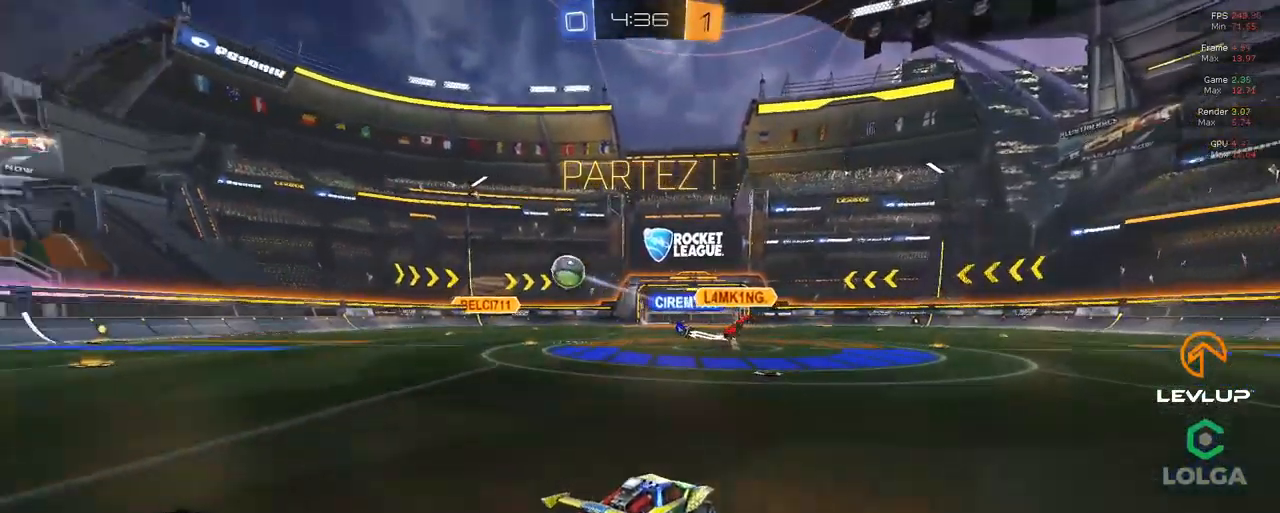
{"buttons": ["R2"], "left_stick": "up-left", "right_stick": "center", "events": [[117, "L2", "up"]]}
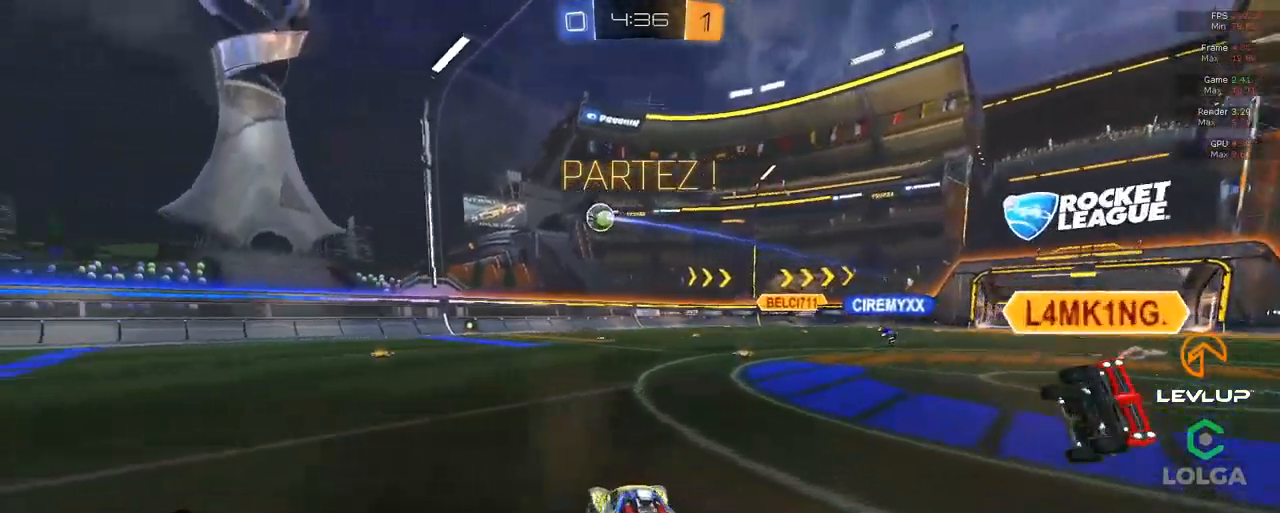
{"buttons": ["R2"], "left_stick": "up-right", "right_stick": "center", "events": [[134, "left_stick", "up-right"], [184, "R2", "up"], [200, "L2", "down"], [317, "L2", "up"], [334, "R2", "down"]]}
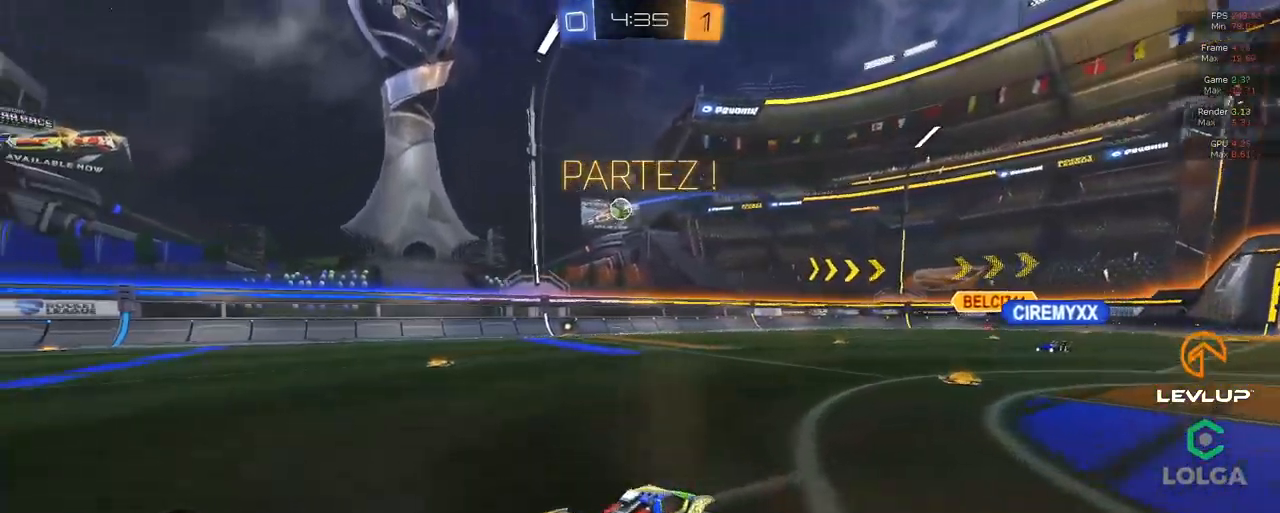
{"buttons": ["A", "B", "R2"], "left_stick": "down-left", "right_stick": "center", "events": [[183, "left_stick", "center"], [216, "R2", "up"], [400, "left_stick", "down-left"], [433, "A", "down"], [433, "R2", "down"], [450, "B", "down"]]}
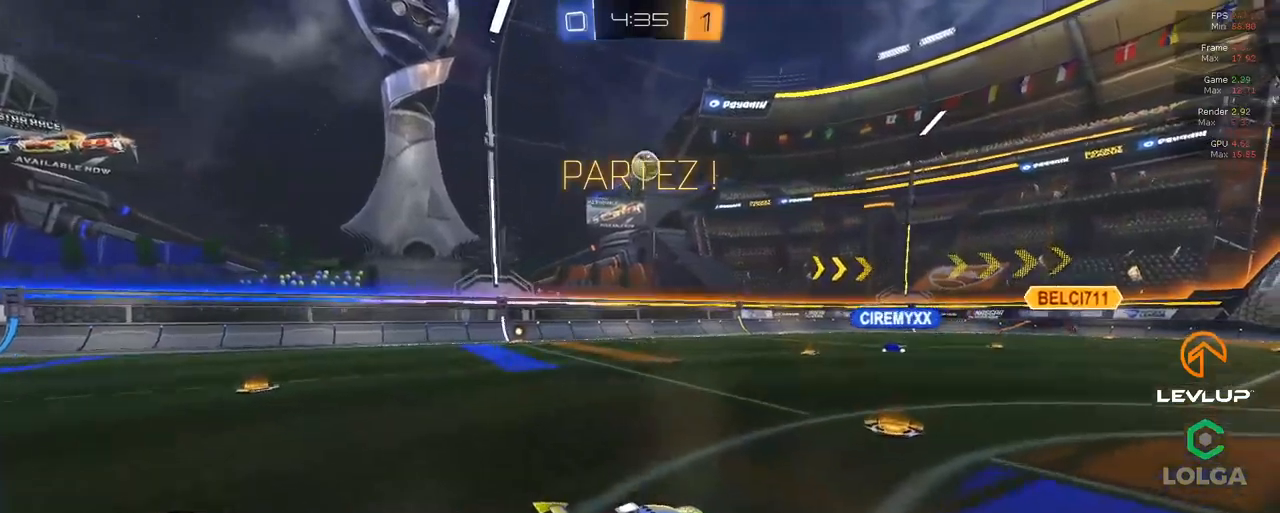
{"buttons": ["B", "R2"], "left_stick": "center", "right_stick": "center", "events": [[66, "A", "up"], [66, "left_stick", "center"], [116, "A", "down"], [166, "left_stick", "down-left"], [183, "A", "up"], [200, "B", "up"], [333, "B", "down"], [350, "left_stick", "right"], [466, "left_stick", "center"]]}
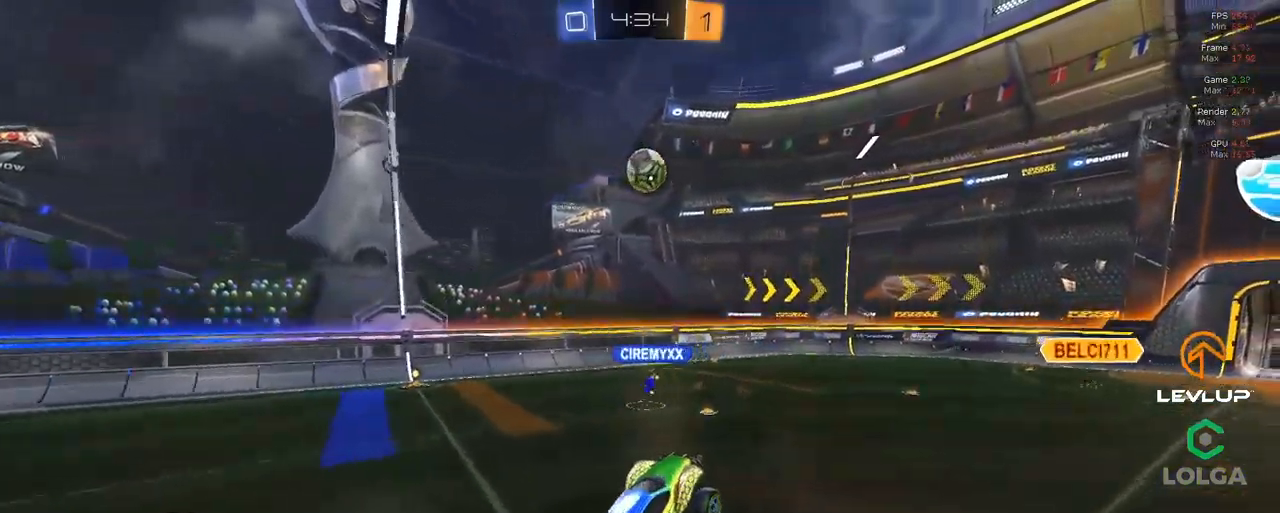
{"buttons": ["B", "R2"], "left_stick": "up-right", "right_stick": "center", "events": [[100, "B", "up"], [250, "B", "down"], [400, "B", "up"], [433, "B", "down"], [433, "left_stick", "up-right"]]}
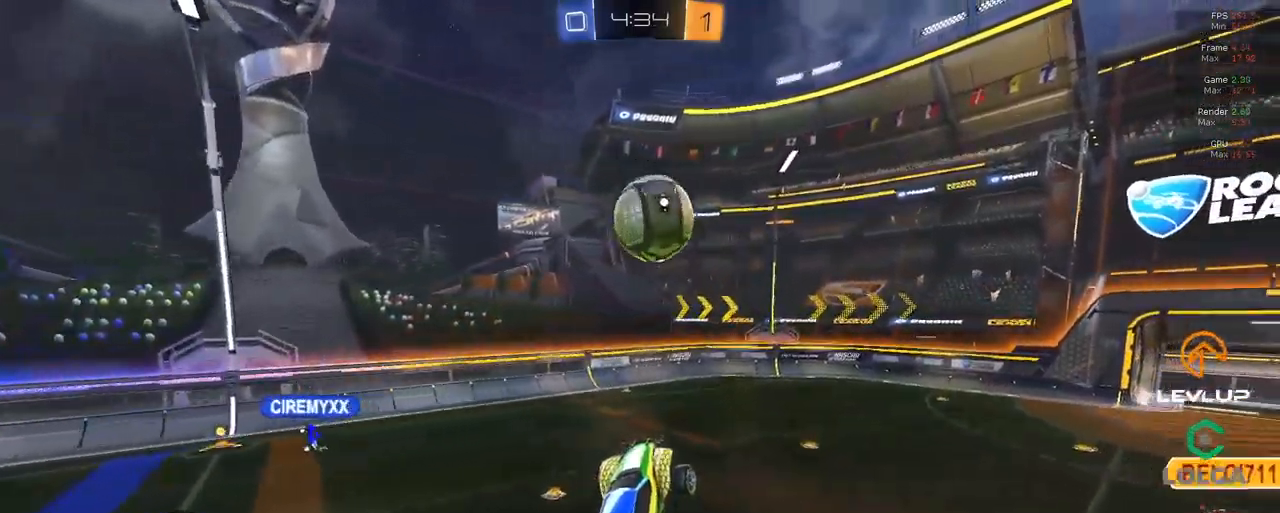
{"buttons": ["R2"], "left_stick": "left", "right_stick": "center", "events": [[133, "L2", "down"], [233, "left_stick", "up-left"], [283, "B", "up"], [283, "left_stick", "left"], [316, "L2", "up"]]}
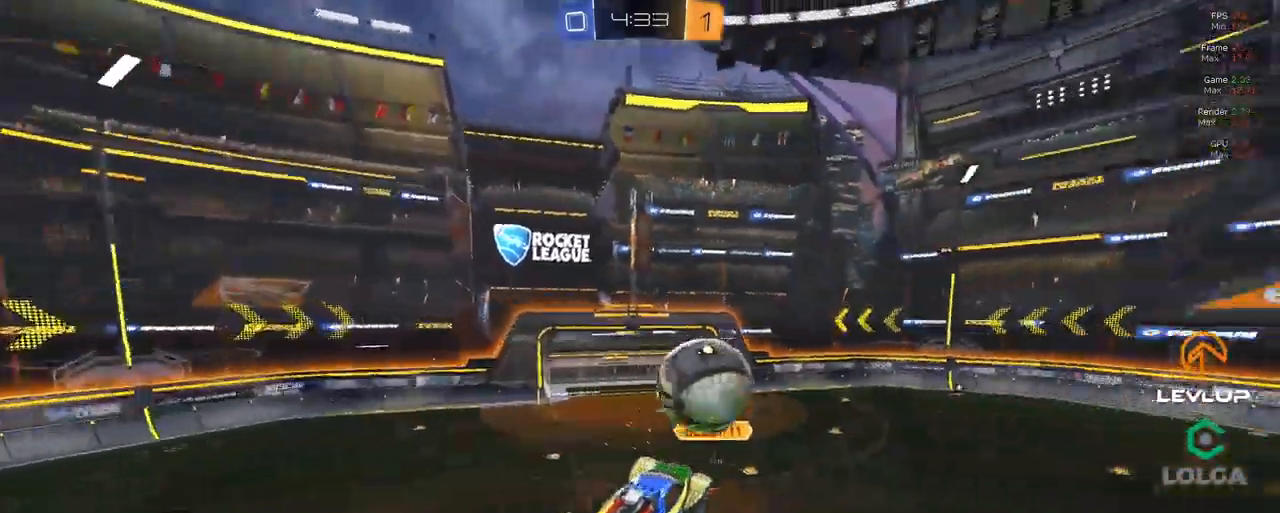
{"buttons": ["R2"], "left_stick": "left", "right_stick": "center", "events": []}
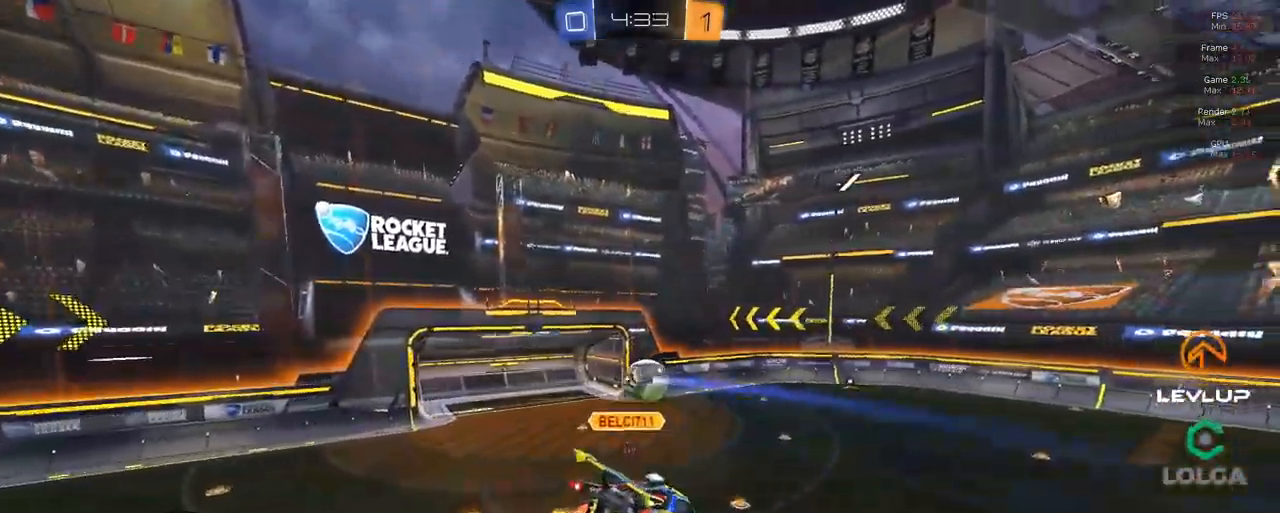
{"buttons": ["R2"], "left_stick": "up-left", "right_stick": "center", "events": [[450, "left_stick", "up-left"]]}
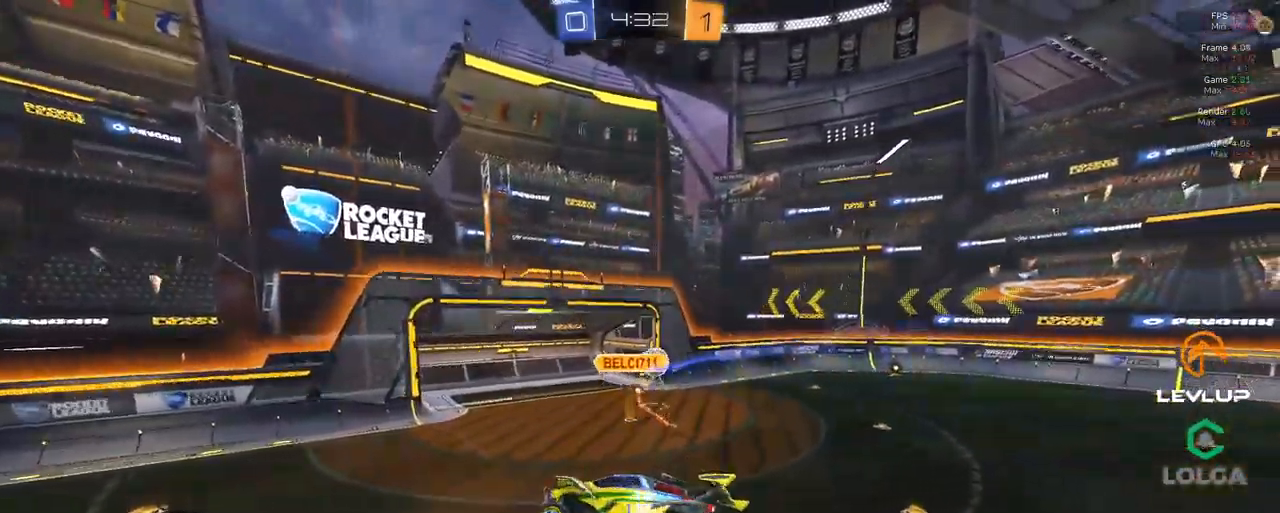
{"buttons": ["Y", "R2"], "left_stick": "left", "right_stick": "center", "events": [[283, "left_stick", "left"], [433, "Y", "down"]]}
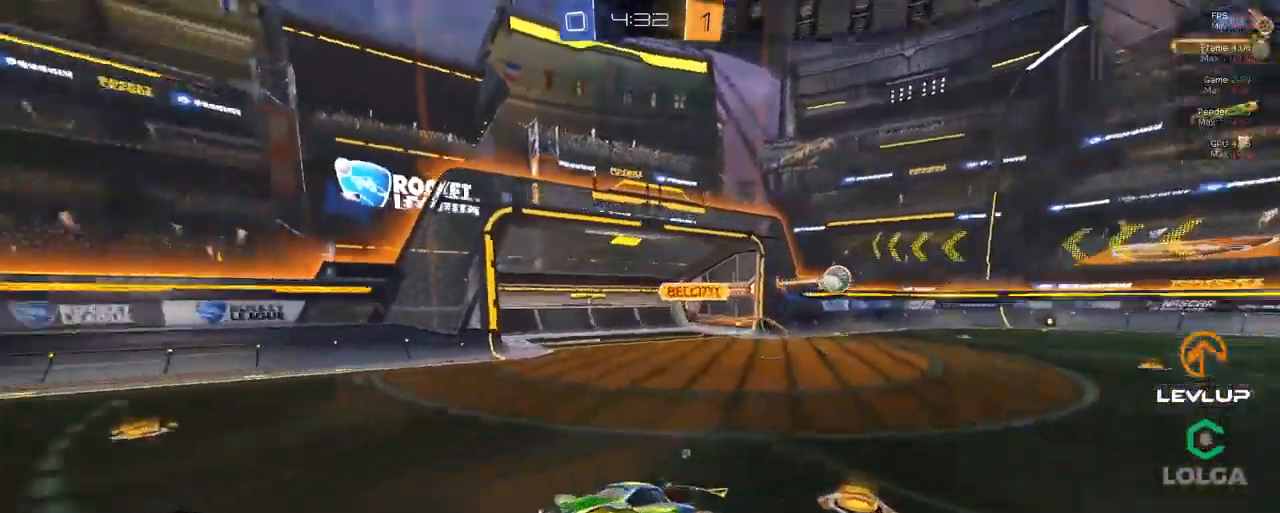
{"buttons": ["R2"], "left_stick": "right", "right_stick": "center", "events": [[16, "Y", "up"], [116, "left_stick", "up-right"], [266, "left_stick", "right"]]}
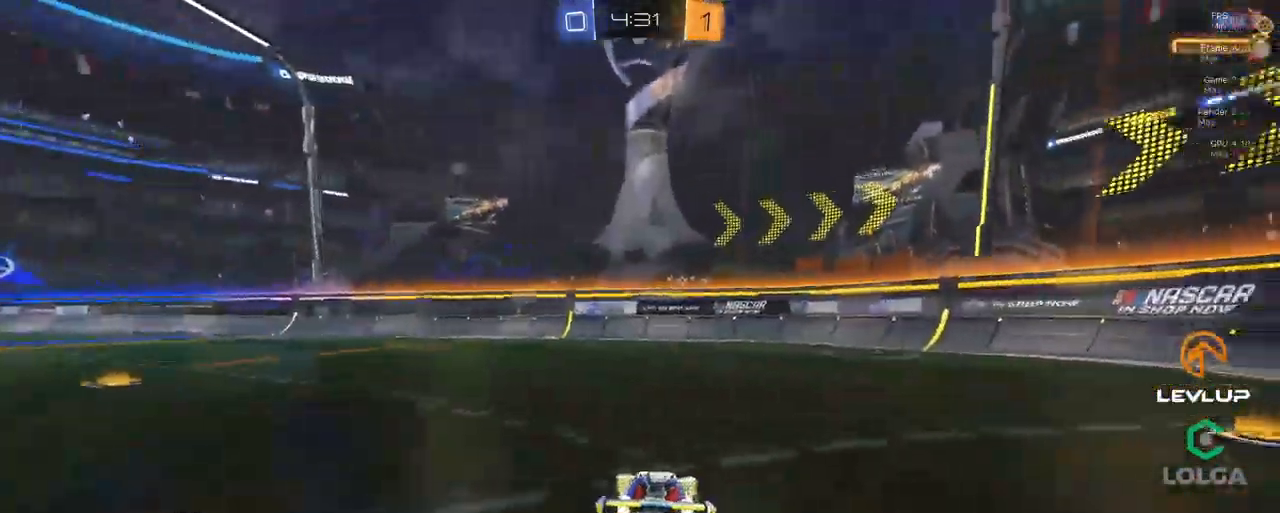
{"buttons": ["R2"], "left_stick": "left", "right_stick": "center", "events": [[33, "left_stick", "up-right"], [100, "B", "down"], [216, "left_stick", "up"], [333, "B", "up"], [416, "left_stick", "left"]]}
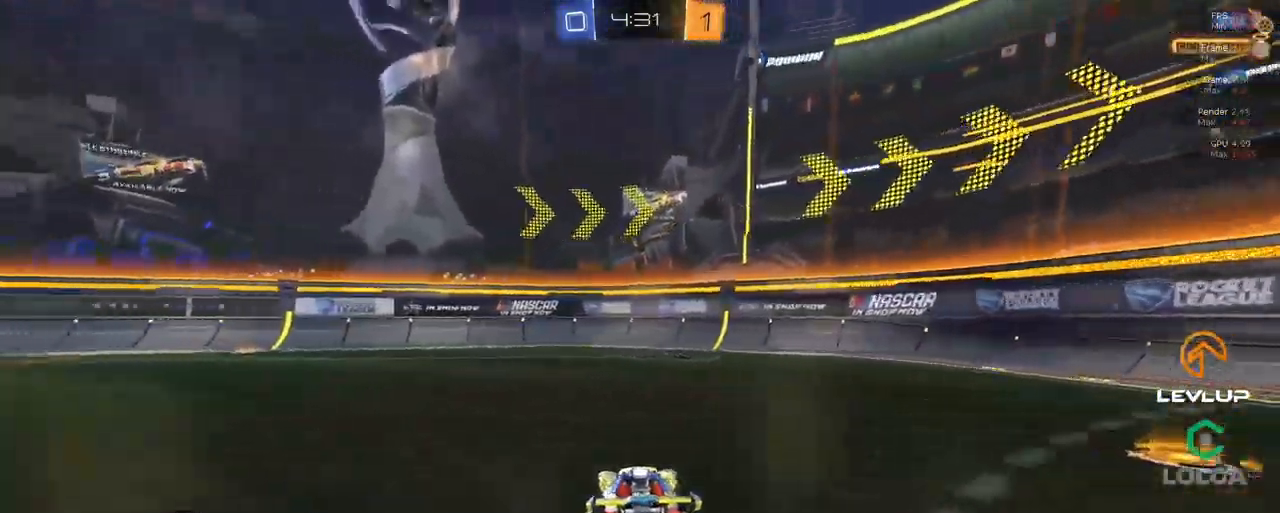
{"buttons": ["A", "B", "R2"], "left_stick": "up-right", "right_stick": "center", "events": [[416, "left_stick", "up-right"], [483, "A", "down"], [483, "B", "down"]]}
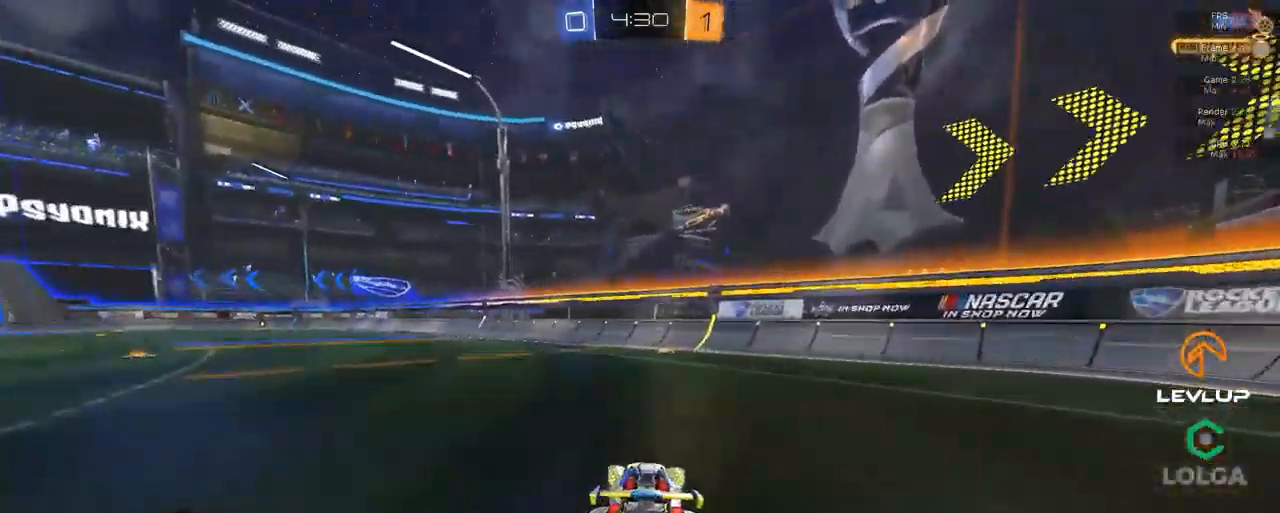
{"buttons": ["R2"], "left_stick": "up-left", "right_stick": "center", "events": [[16, "left_stick", "up-left"], [33, "L2", "down"], [50, "A", "up"], [100, "A", "down"], [183, "A", "up"], [183, "B", "up"], [233, "L2", "up"]]}
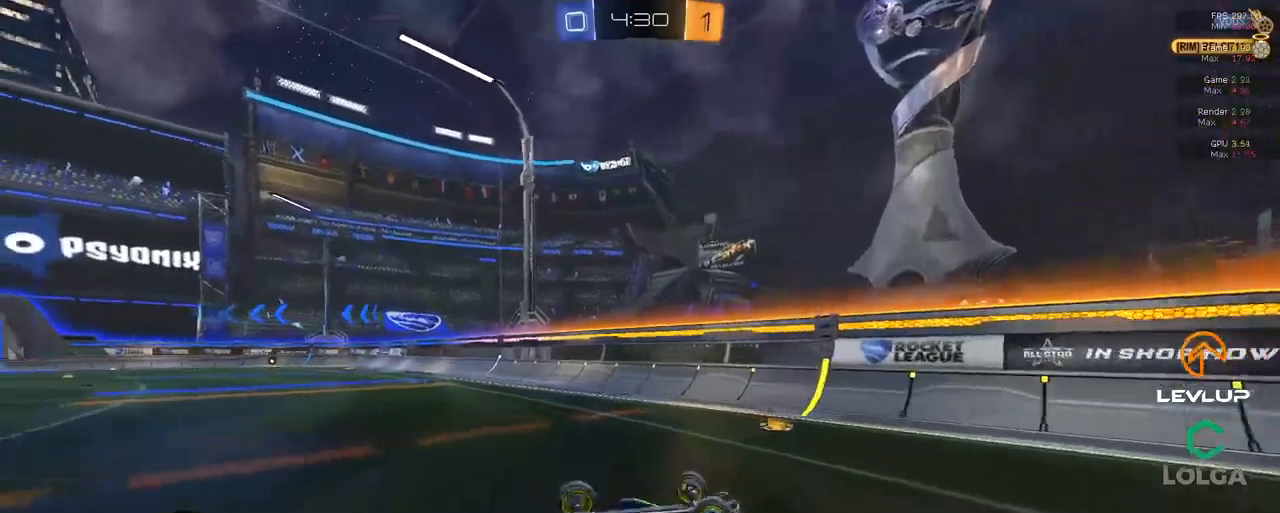
{"buttons": ["R2"], "left_stick": "center", "right_stick": "center", "events": [[300, "left_stick", "center"]]}
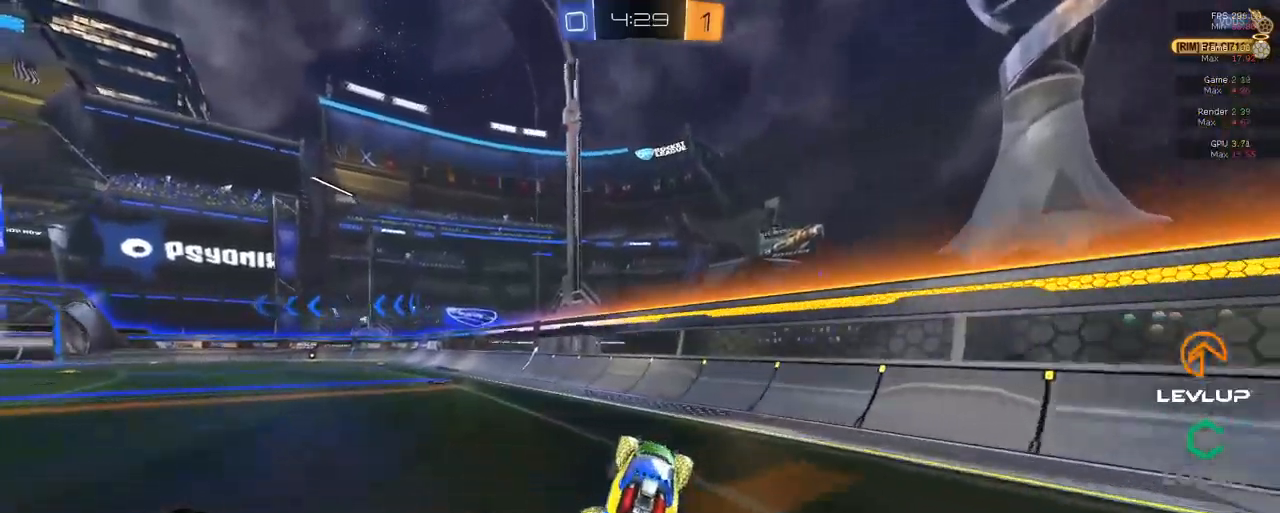
{"buttons": ["L2", "R2"], "left_stick": "up-left", "right_stick": "center", "events": [[83, "left_stick", "left"], [400, "left_stick", "up-right"], [433, "A", "down"], [483, "A", "up"], [500, "L2", "down"], [500, "left_stick", "up-left"]]}